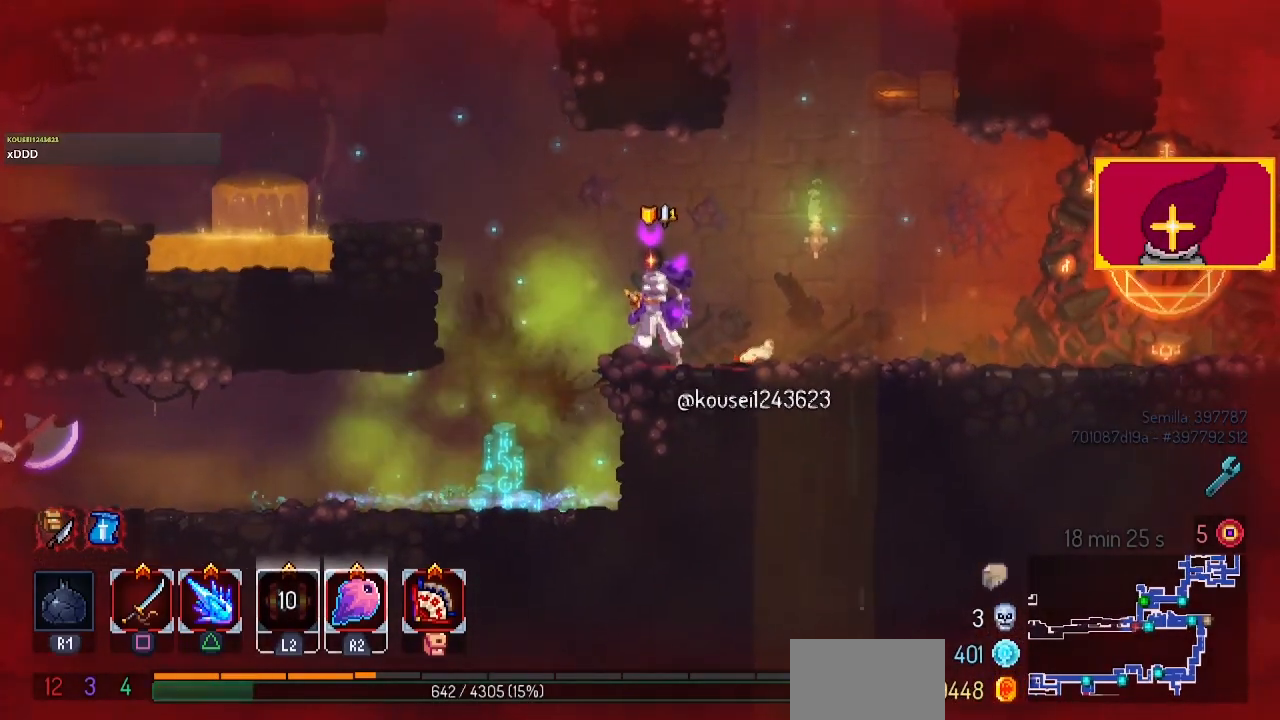
Gameplay with a controller (PlayStation layout); each line is a JSON object with the inputs held at the frame after it. "events" lists button and stick changes between this image and that frame as [ms after this image, input, new state], when the widget could be followed in between. Not read: R1.
{"buttons": [], "left_stick": "center", "right_stick": "center", "events": []}
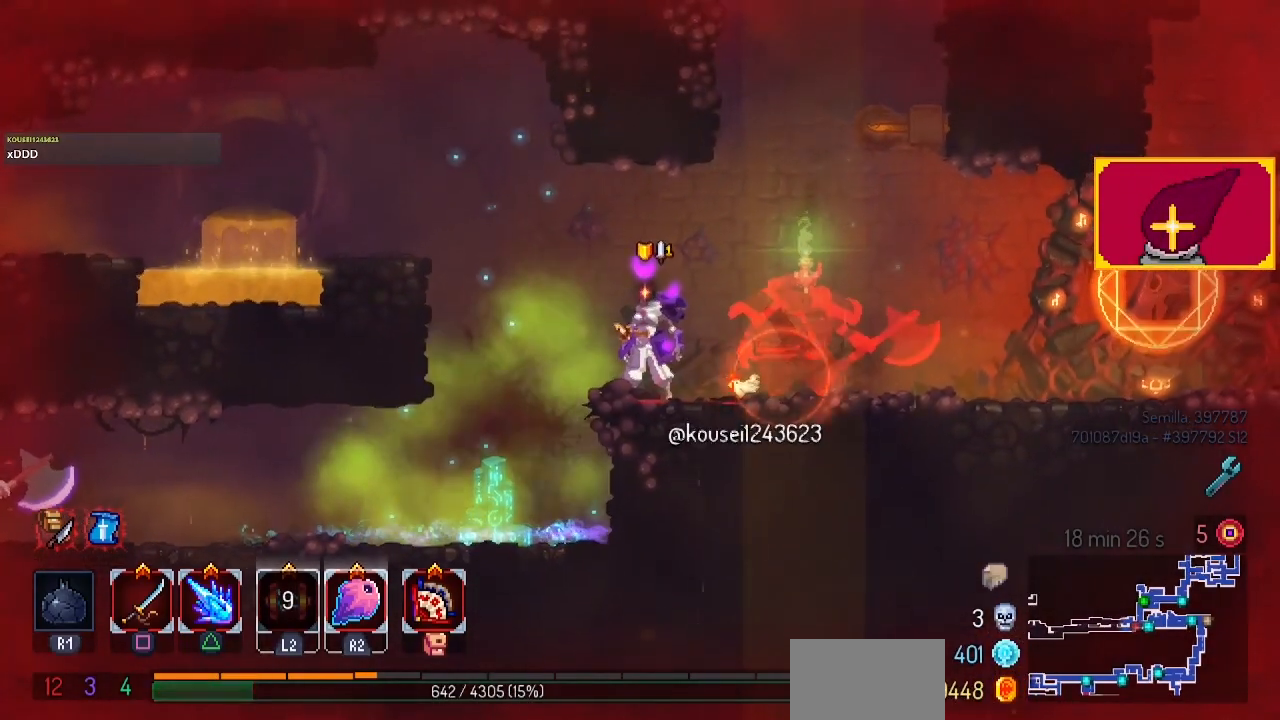
{"buttons": ["DPAD_RIGHT"], "left_stick": "center", "right_stick": "center", "events": [[500, "DPAD_RIGHT", "down"]]}
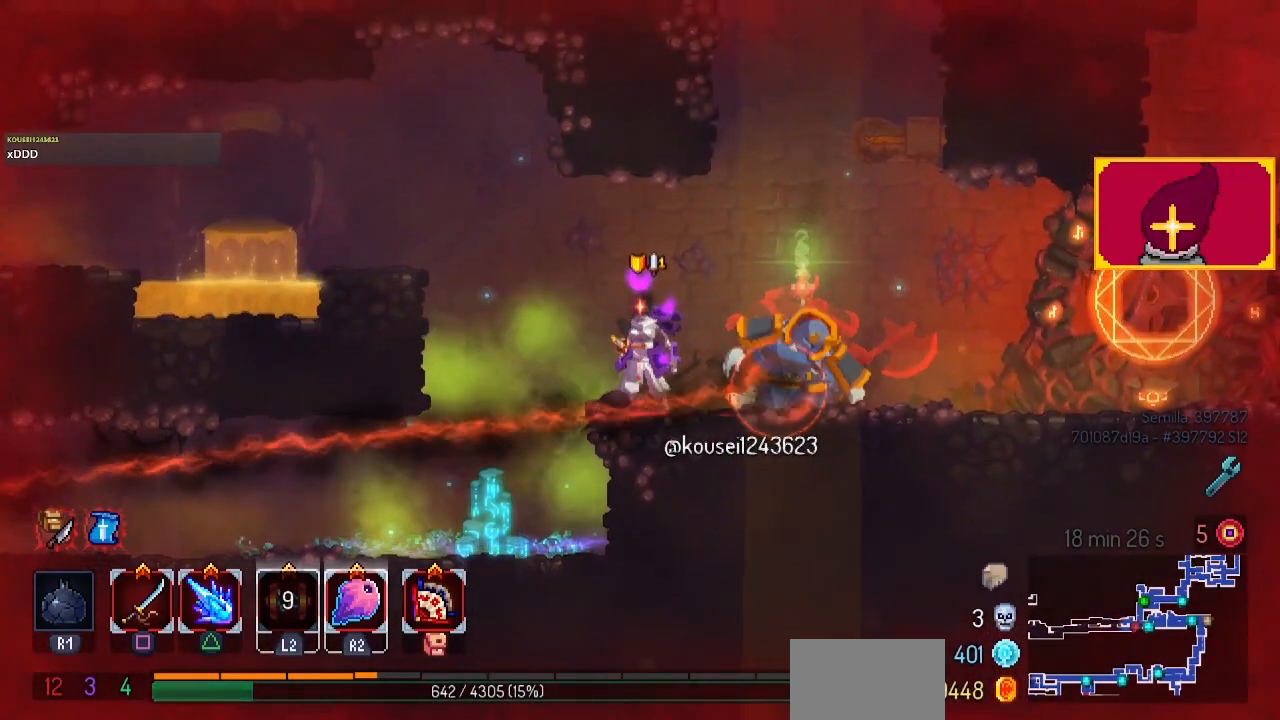
{"buttons": ["SQUARE"], "left_stick": "center", "right_stick": "center", "events": [[100, "SQUARE", "down"], [200, "DPAD_RIGHT", "up"], [367, "SQUARE", "up"], [467, "SQUARE", "down"]]}
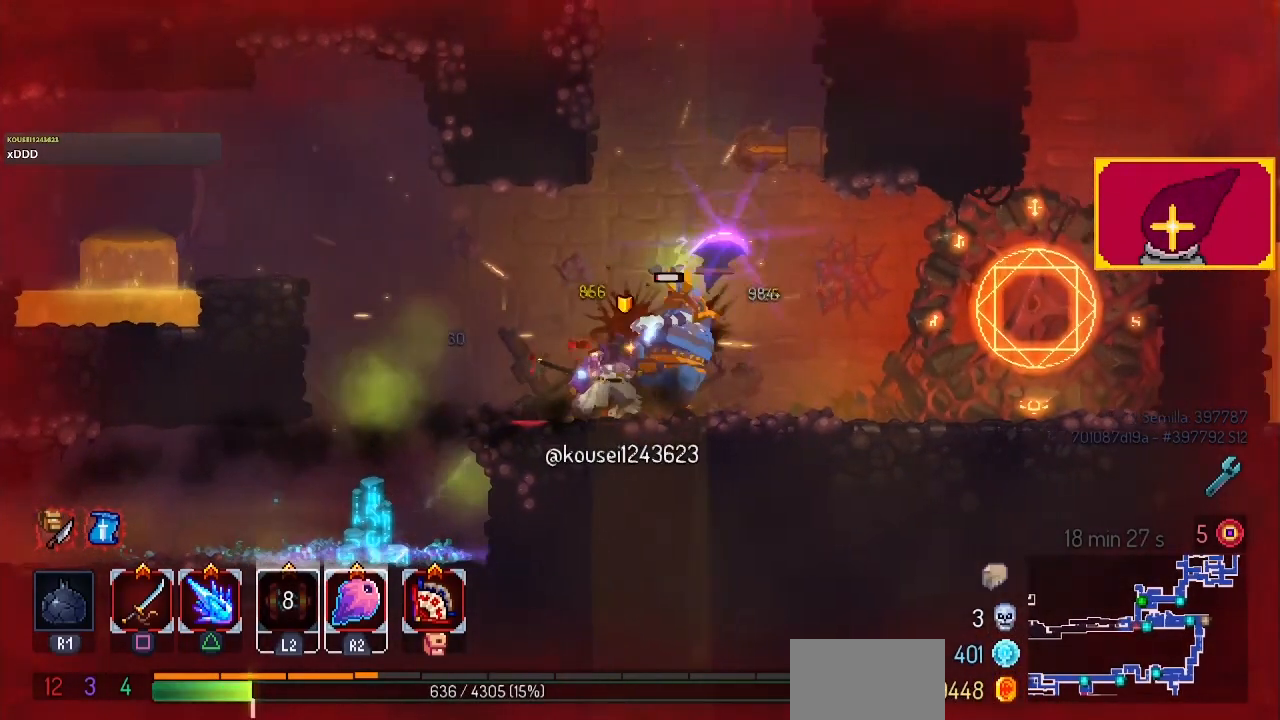
{"buttons": ["DPAD_RIGHT"], "left_stick": "center", "right_stick": "center", "events": [[67, "SQUARE", "up"], [133, "SQUARE", "down"], [233, "SQUARE", "up"], [300, "SQUARE", "down"], [367, "SQUARE", "up"], [433, "DPAD_RIGHT", "down"]]}
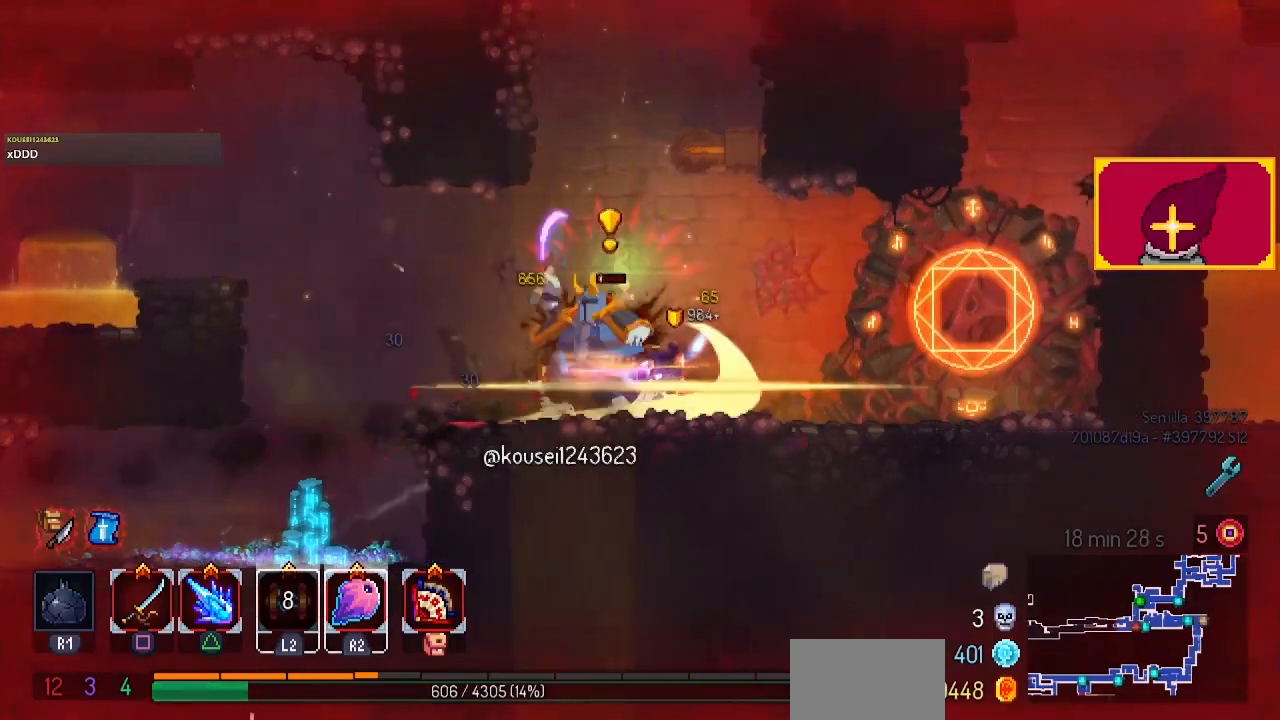
{"buttons": ["DPAD_RIGHT"], "left_stick": "center", "right_stick": "center", "events": [[33, "CIRCLE", "down"], [200, "CIRCLE", "up"], [400, "CIRCLE", "down"], [433, "CIRCLE", "up"]]}
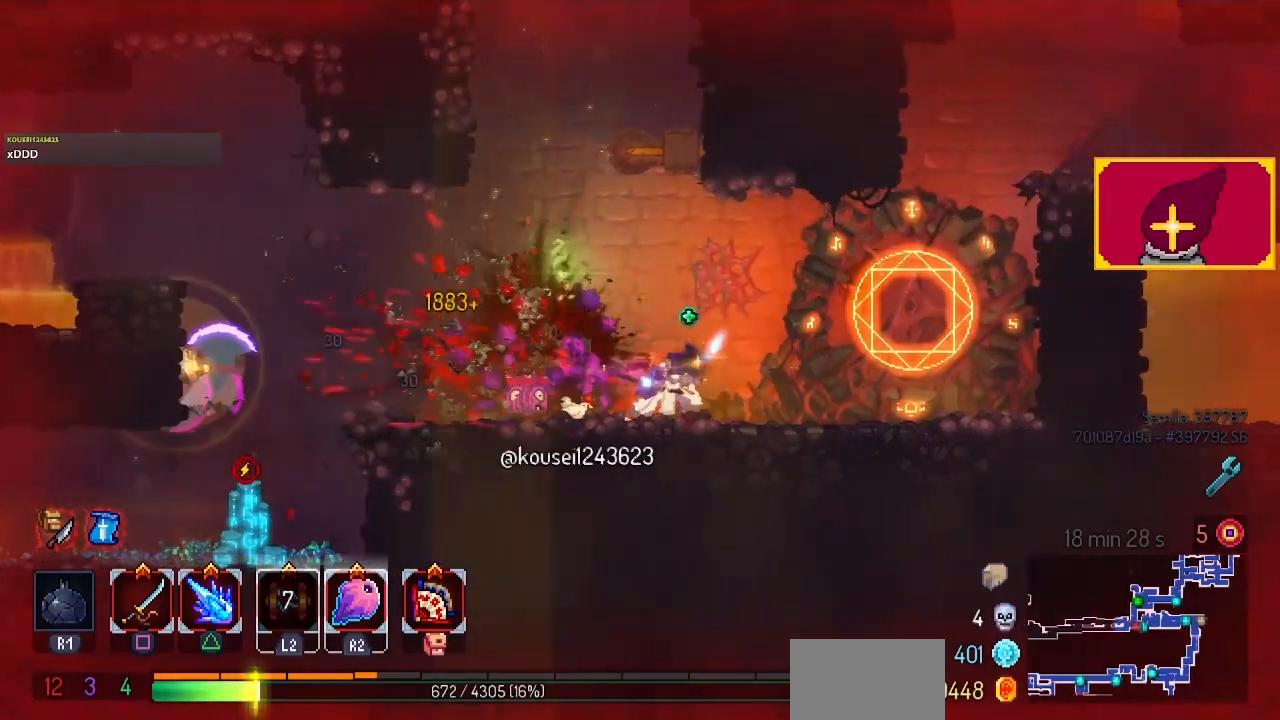
{"buttons": ["CROSS", "DPAD_RIGHT"], "left_stick": "center", "right_stick": "center", "events": [[433, "CROSS", "down"]]}
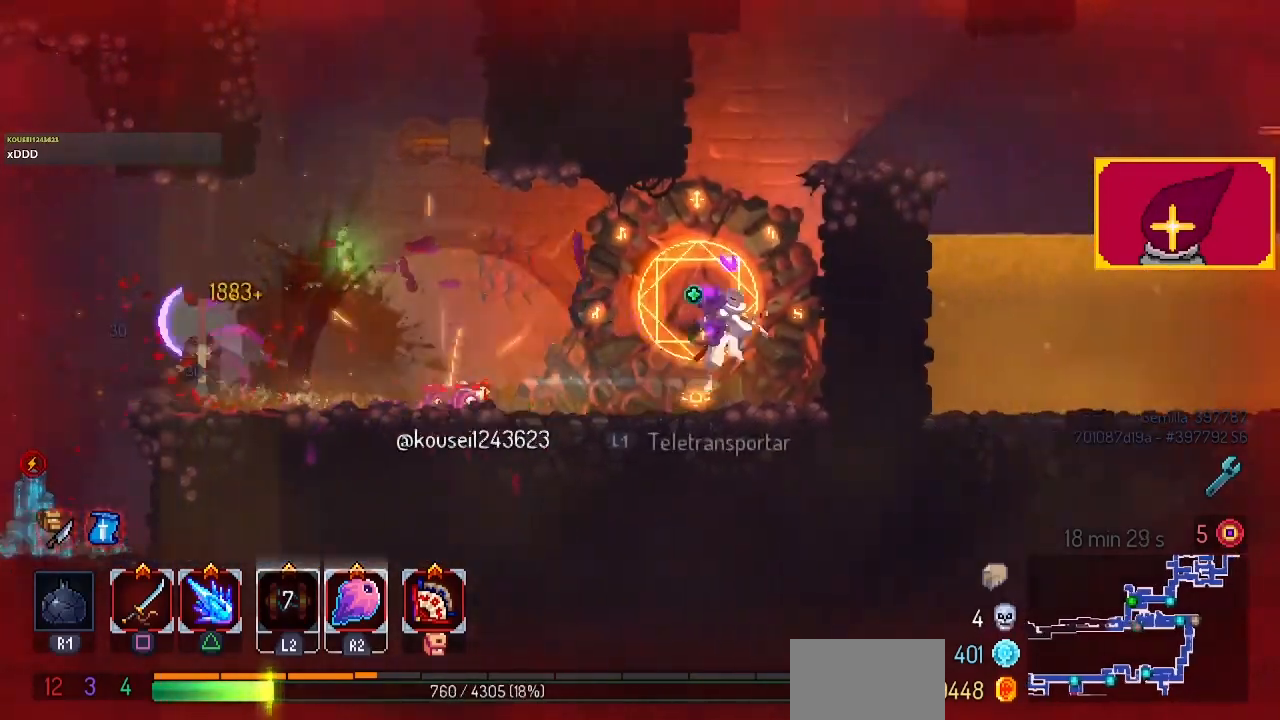
{"buttons": [], "left_stick": "center", "right_stick": "center", "events": [[67, "CROSS", "up"], [133, "CROSS", "down"], [200, "CROSS", "up"], [400, "DPAD_RIGHT", "up"]]}
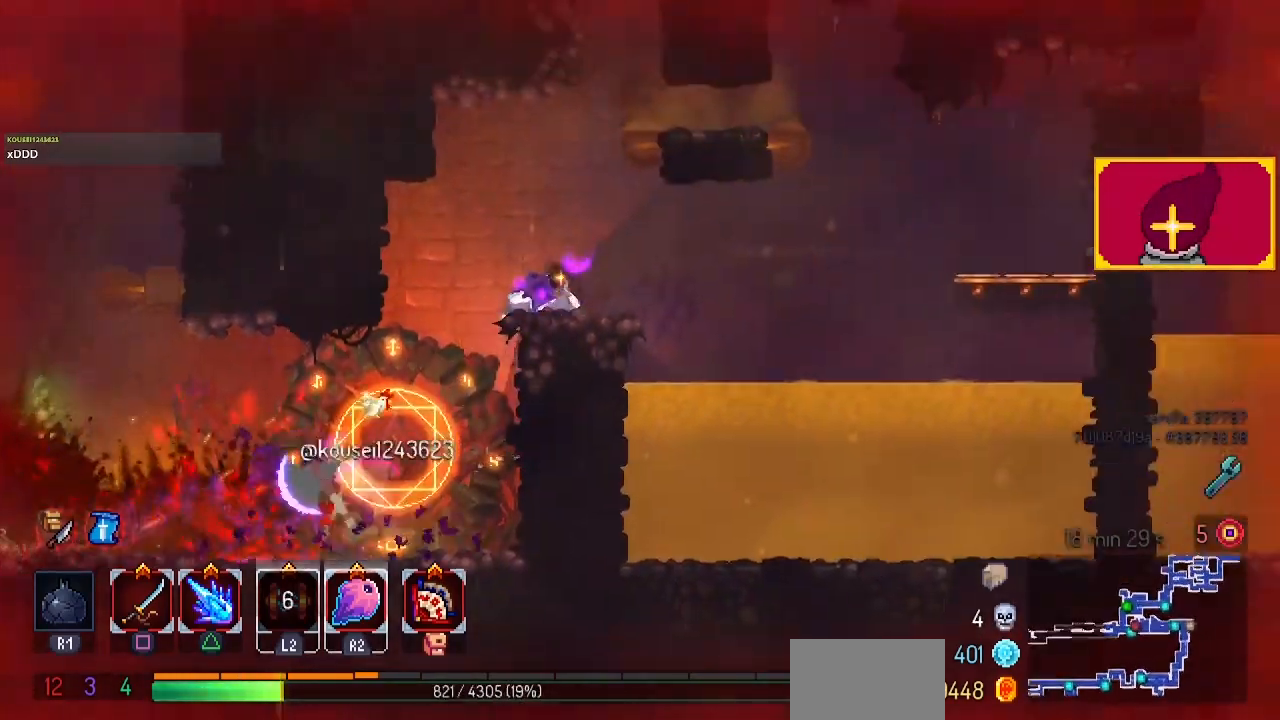
{"buttons": ["DPAD_LEFT"], "left_stick": "center", "right_stick": "center", "events": [[467, "DPAD_LEFT", "down"]]}
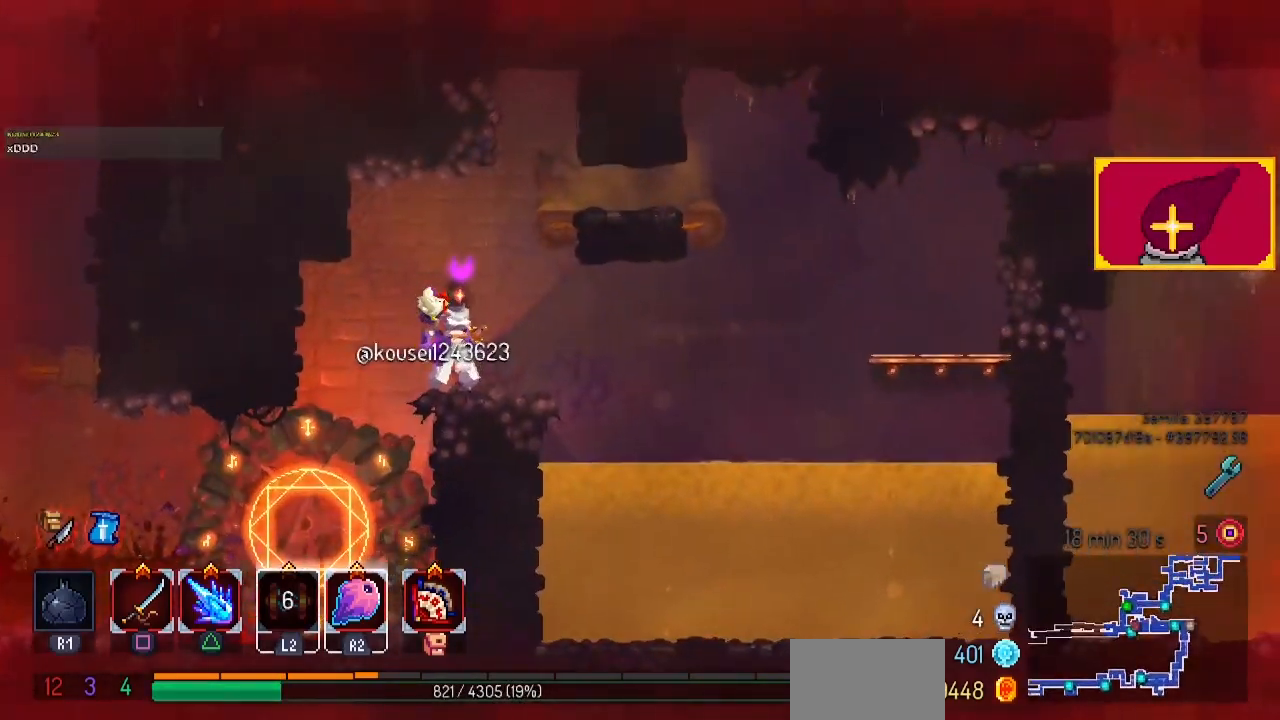
{"buttons": ["DPAD_LEFT"], "left_stick": "center", "right_stick": "center", "events": []}
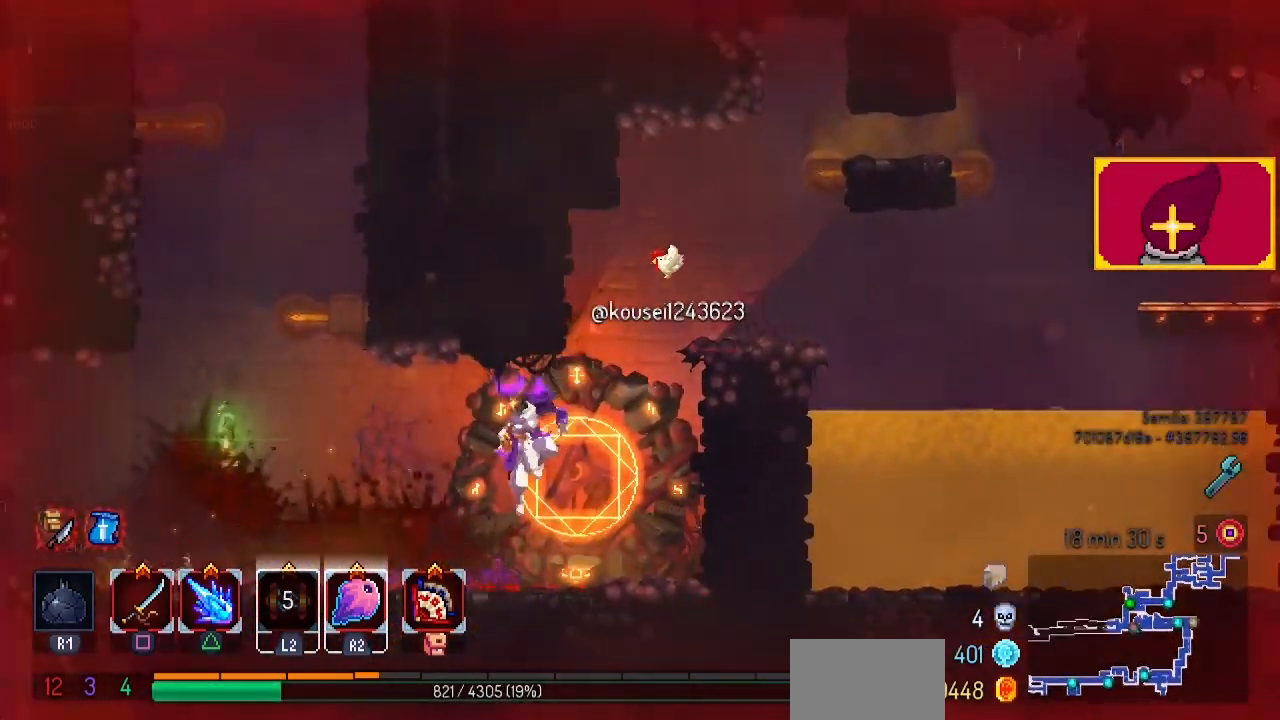
{"buttons": ["DPAD_LEFT"], "left_stick": "center", "right_stick": "center", "events": []}
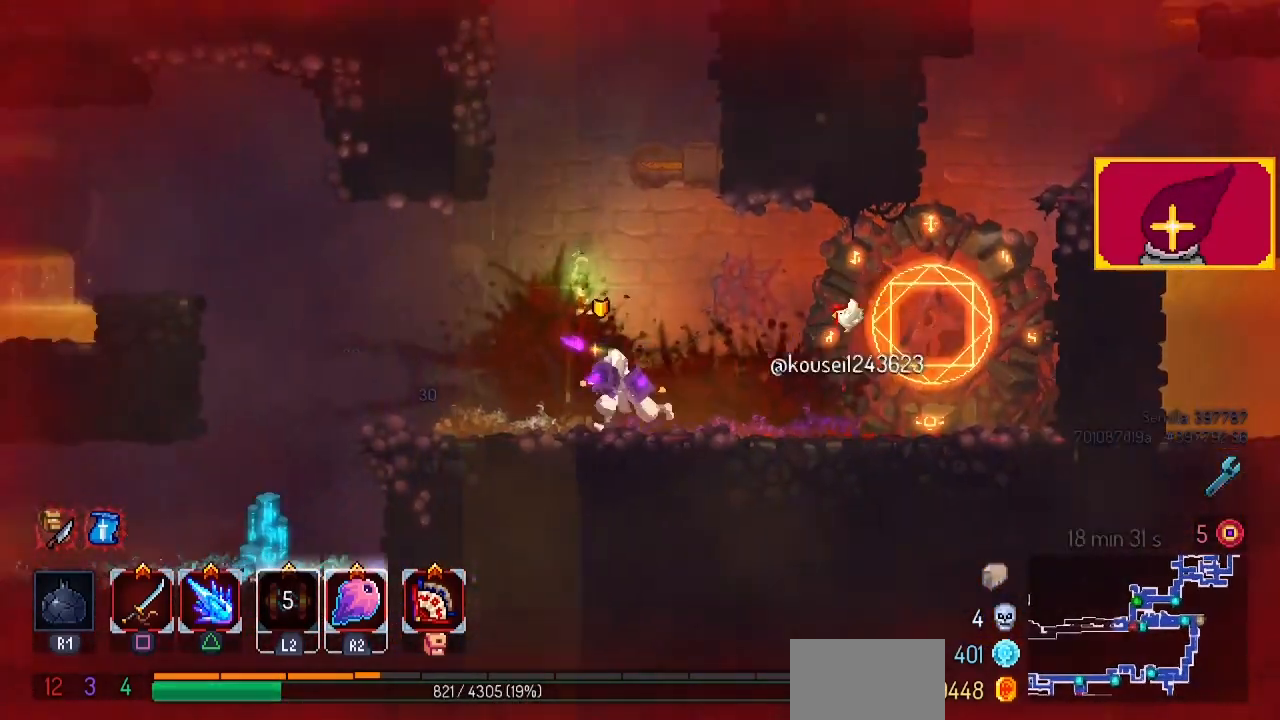
{"buttons": [], "left_stick": "center", "right_stick": "center", "events": [[333, "DPAD_LEFT", "up"]]}
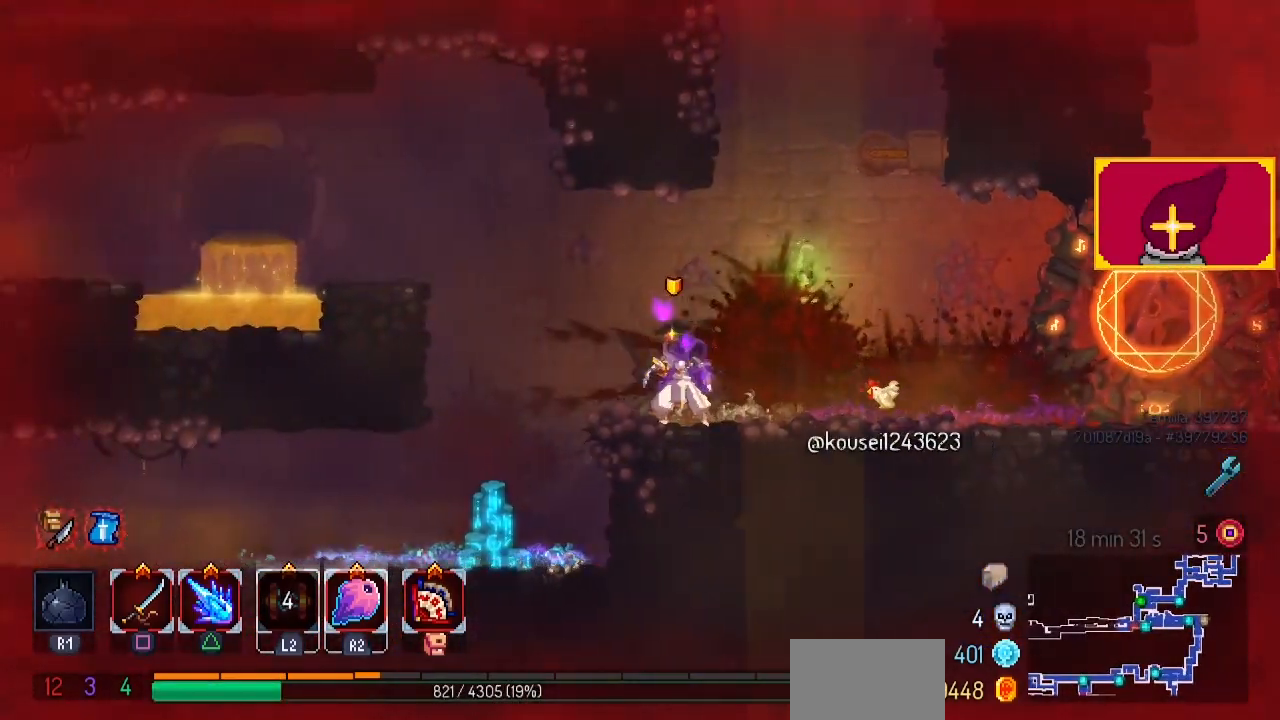
{"buttons": [], "left_stick": "center", "right_stick": "center", "events": [[333, "DPAD_LEFT", "down"], [500, "DPAD_LEFT", "up"]]}
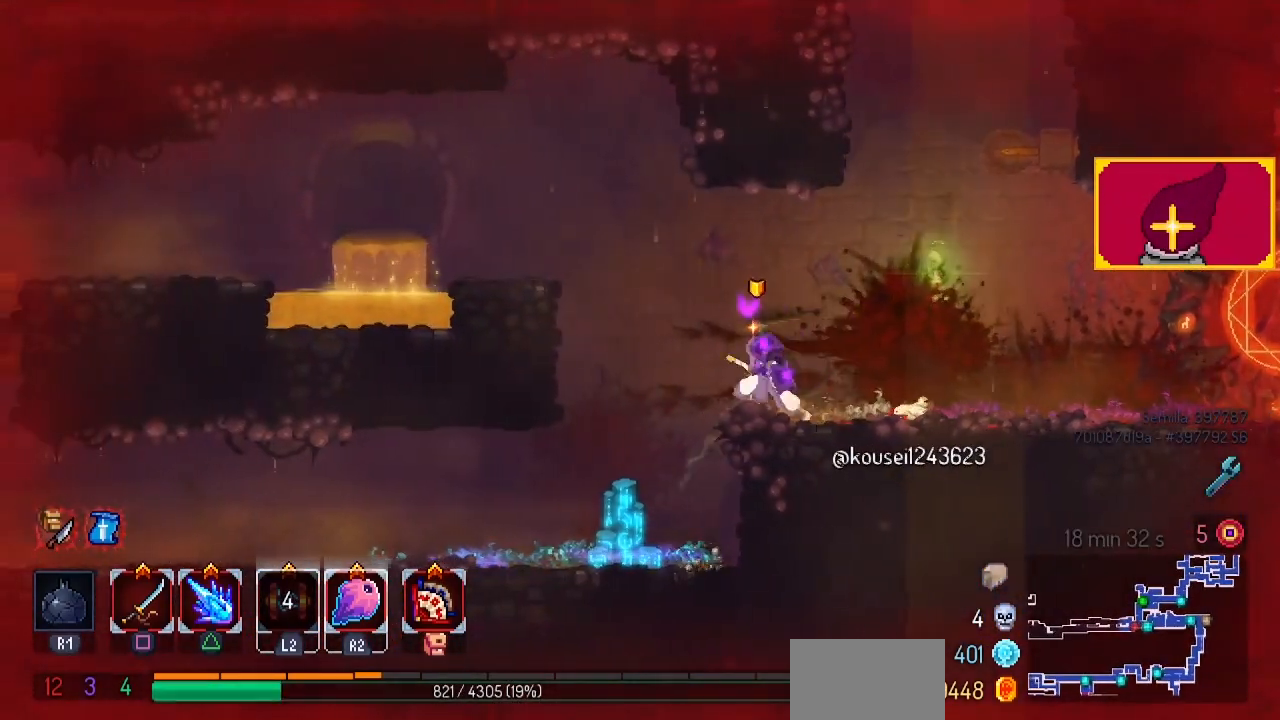
{"buttons": ["CIRCLE", "DPAD_LEFT"], "left_stick": "center", "right_stick": "center", "events": [[467, "DPAD_LEFT", "down"], [500, "CIRCLE", "down"]]}
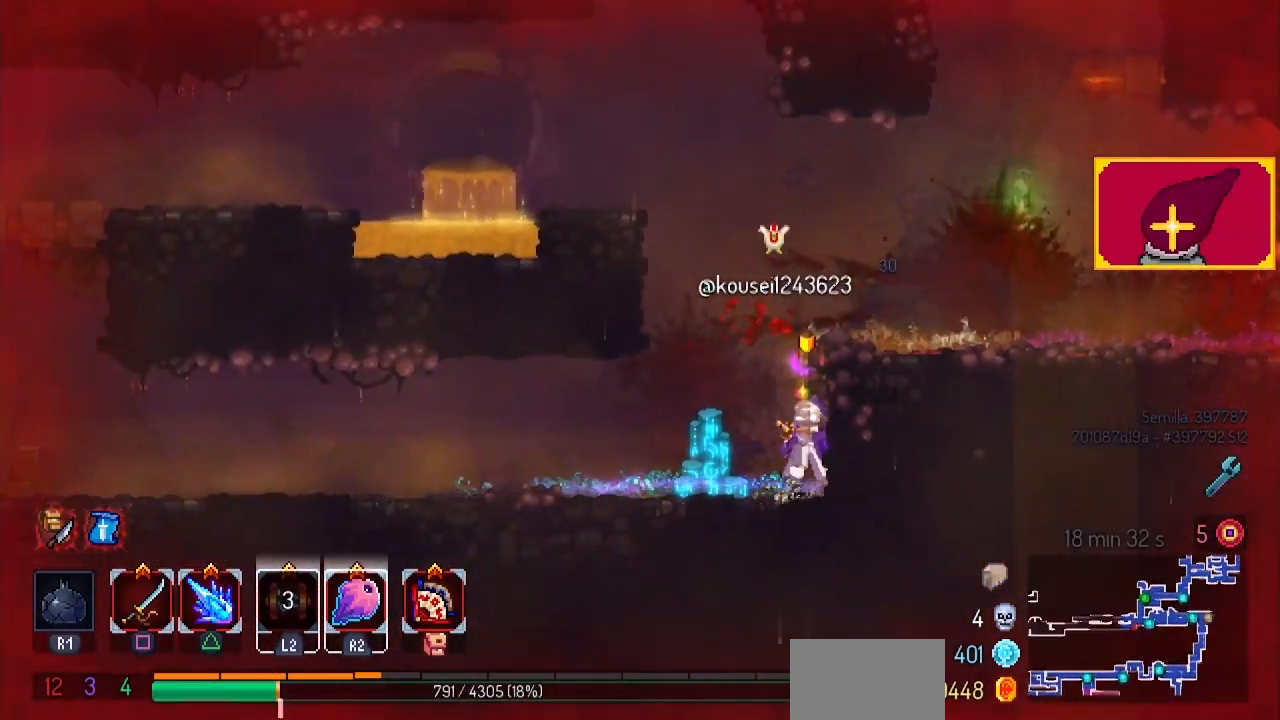
{"buttons": ["DPAD_LEFT"], "left_stick": "center", "right_stick": "center", "events": [[367, "CIRCLE", "up"]]}
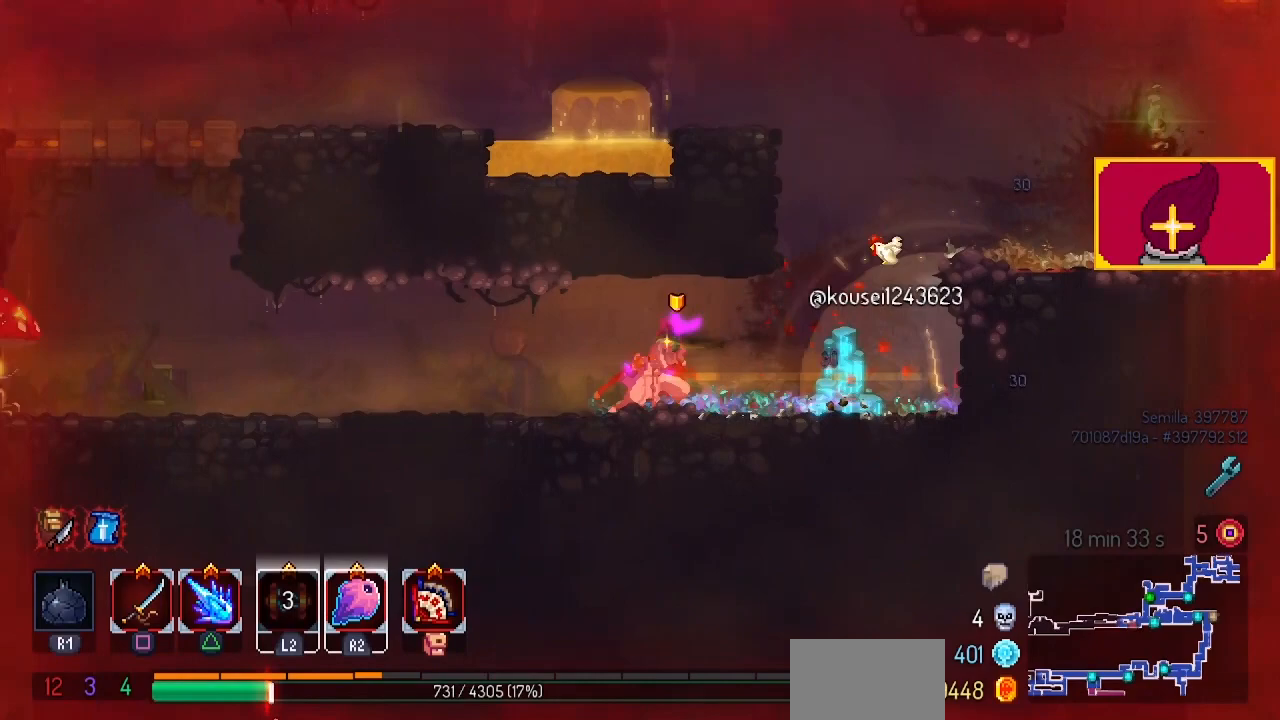
{"buttons": ["DPAD_RIGHT"], "left_stick": "center", "right_stick": "center", "events": [[133, "DPAD_LEFT", "up"], [167, "DPAD_RIGHT", "down"], [367, "CIRCLE", "down"], [500, "CIRCLE", "up"]]}
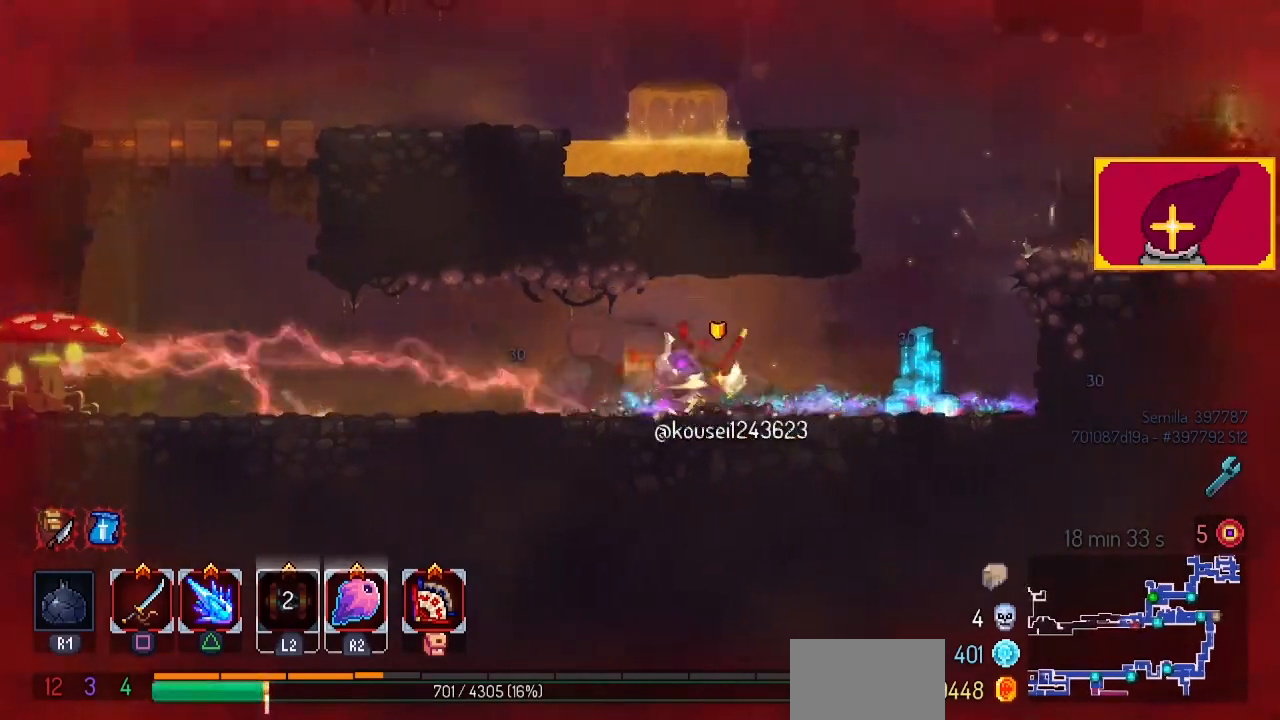
{"buttons": ["DPAD_RIGHT"], "left_stick": "center", "right_stick": "center", "events": [[100, "CIRCLE", "down"], [267, "CIRCLE", "up"], [300, "CIRCLE", "down"], [433, "CIRCLE", "up"]]}
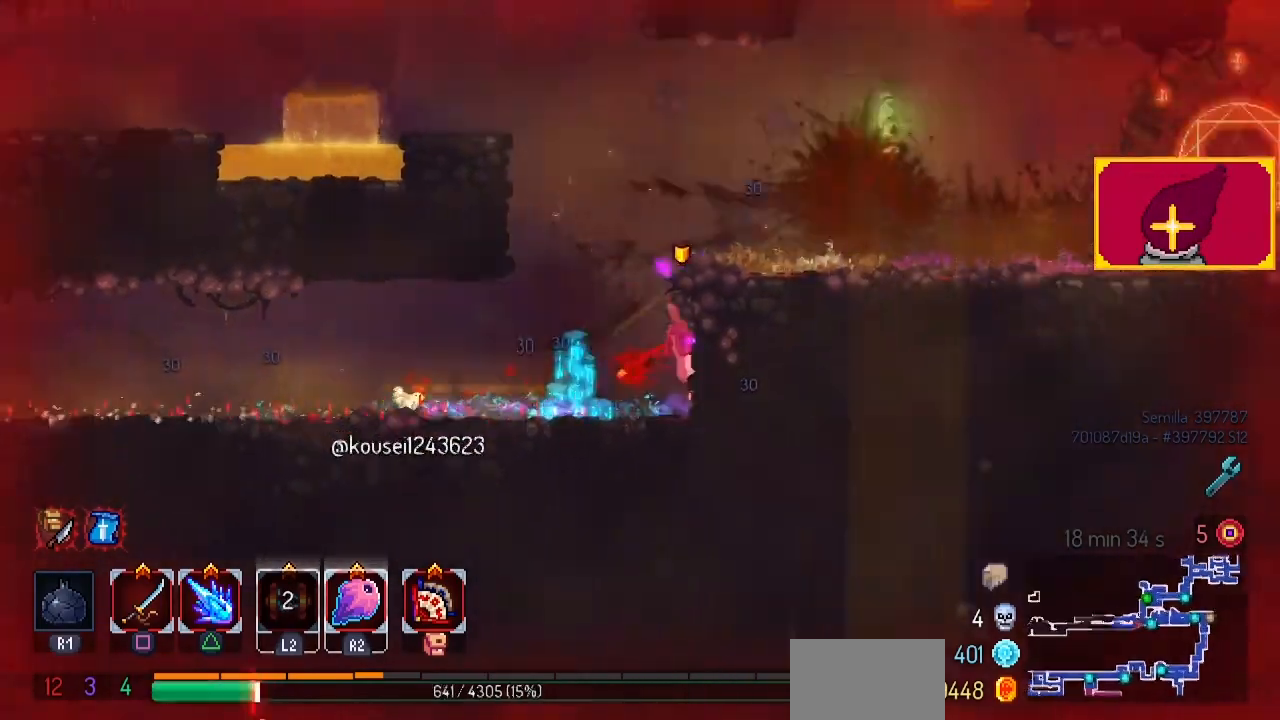
{"buttons": ["DPAD_RIGHT"], "left_stick": "center", "right_stick": "center", "events": []}
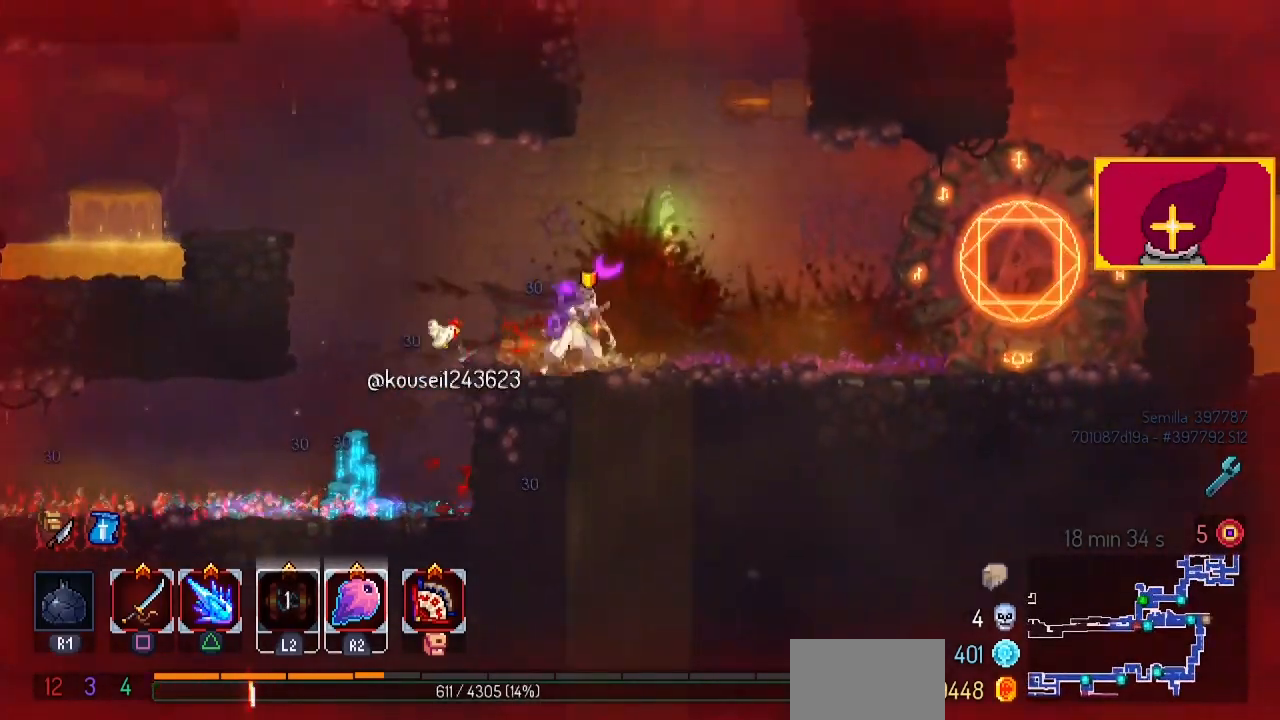
{"buttons": [], "left_stick": "center", "right_stick": "center", "events": [[233, "DPAD_RIGHT", "up"]]}
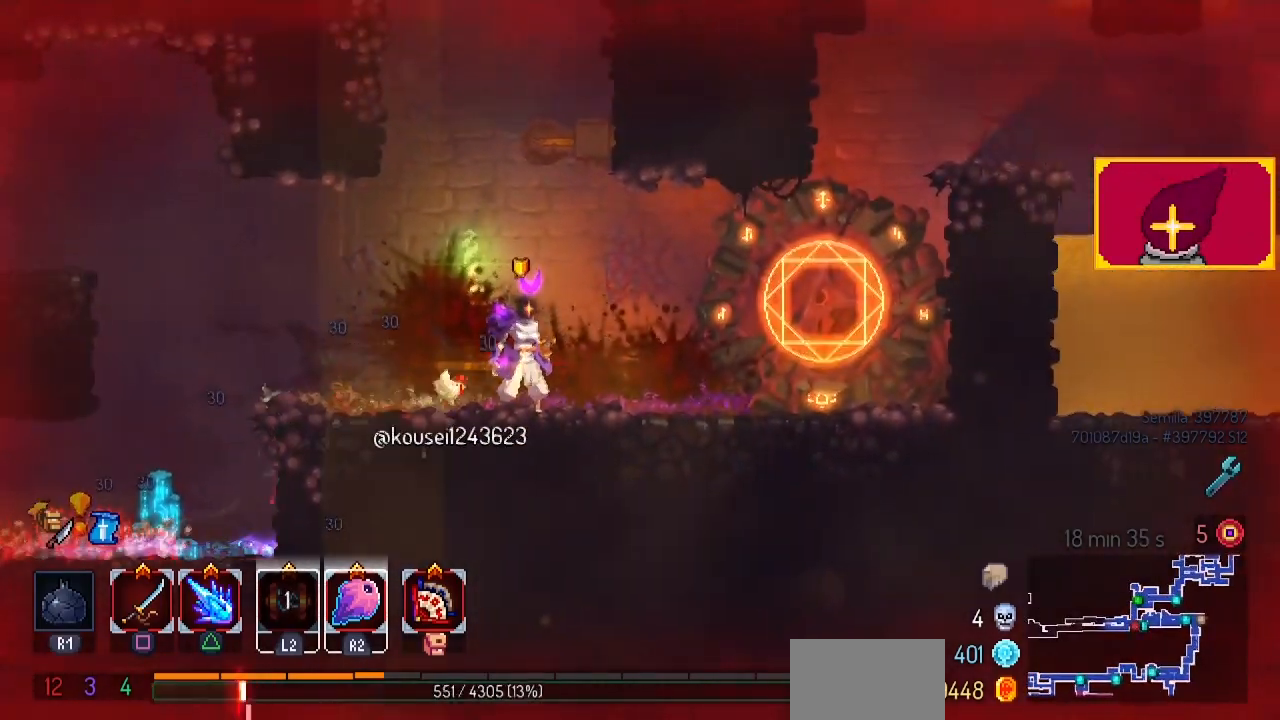
{"buttons": [], "left_stick": "center", "right_stick": "center", "events": [[33, "DPAD_LEFT", "down"], [200, "DPAD_LEFT", "up"]]}
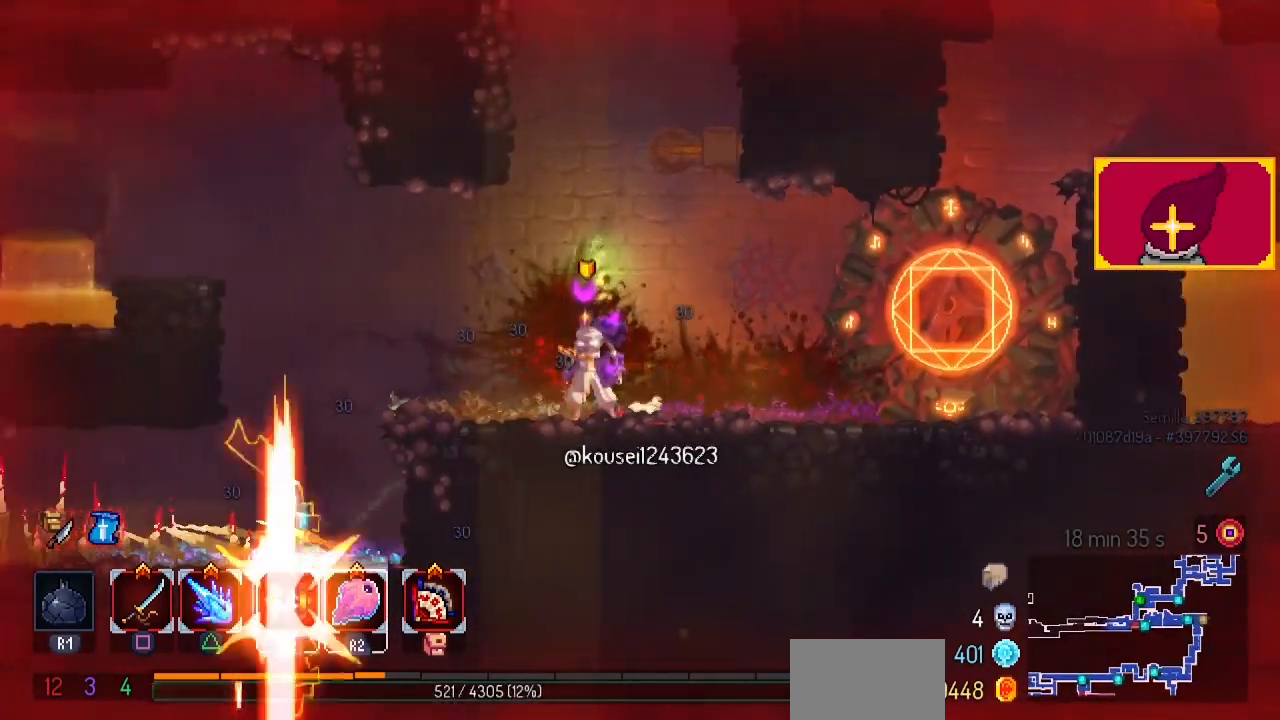
{"buttons": [], "left_stick": "center", "right_stick": "center", "events": []}
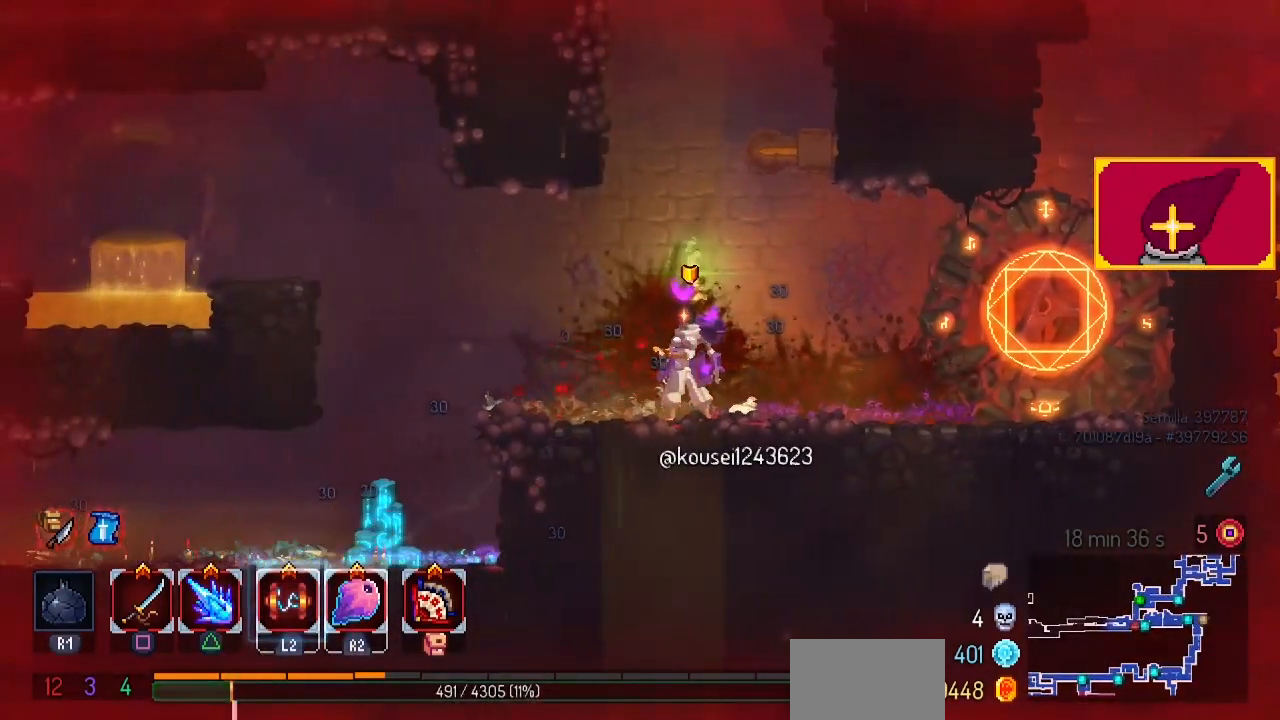
{"buttons": ["DPAD_LEFT"], "left_stick": "center", "right_stick": "center", "events": [[33, "DPAD_LEFT", "down"], [267, "DPAD_LEFT", "up"], [433, "DPAD_LEFT", "down"]]}
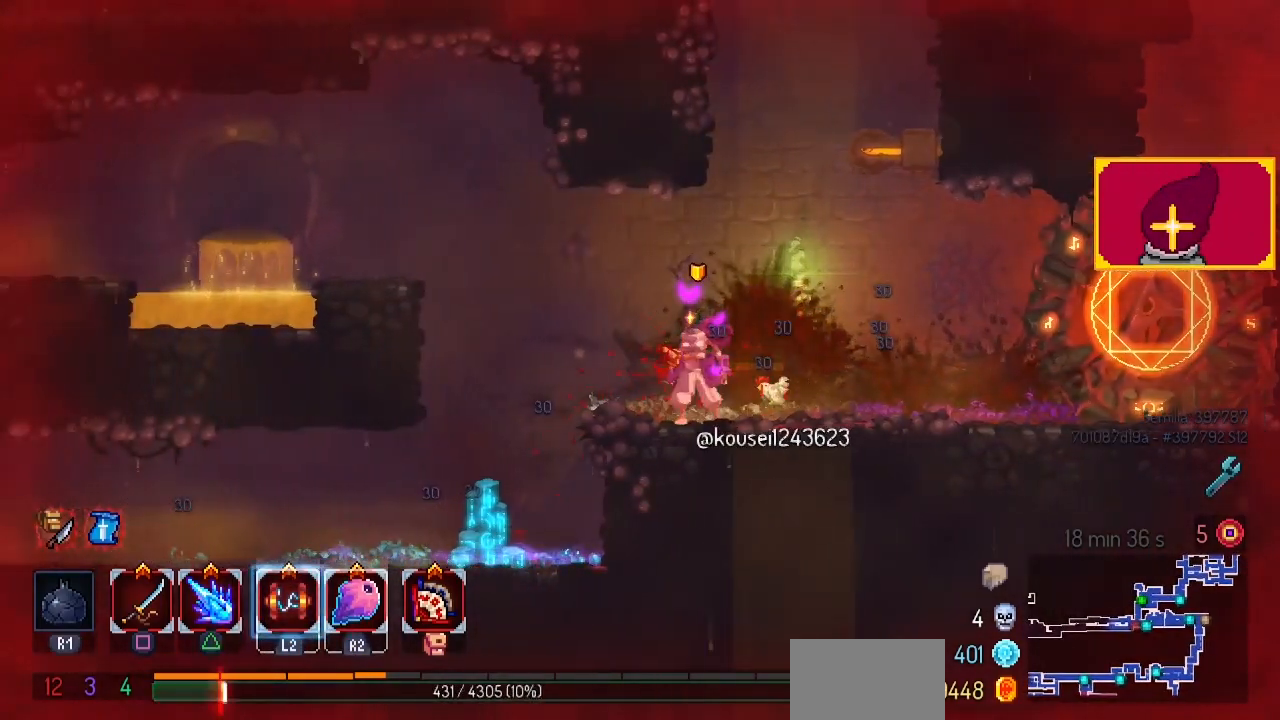
{"buttons": [], "left_stick": "center", "right_stick": "center", "events": [[233, "DPAD_LEFT", "up"]]}
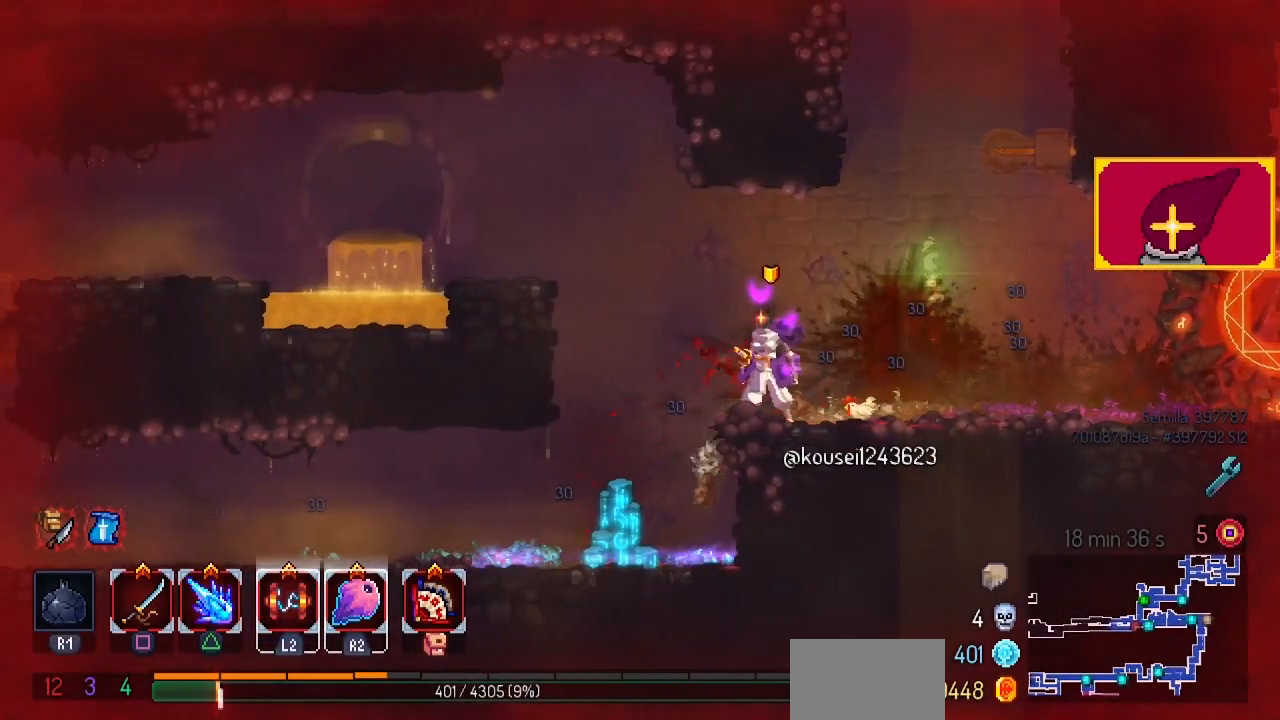
{"buttons": [], "left_stick": "center", "right_stick": "center", "events": [[100, "DPAD_LEFT", "down"], [300, "DPAD_LEFT", "up"]]}
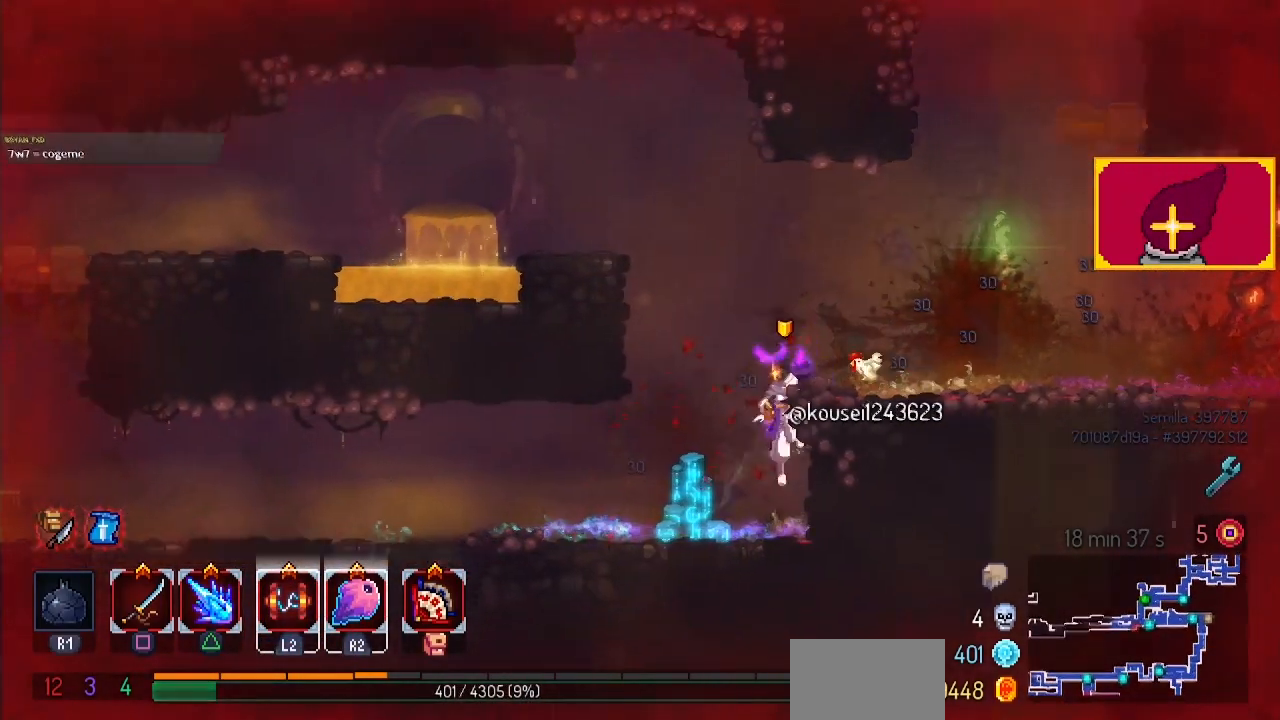
{"buttons": ["CROSS"], "left_stick": "center", "right_stick": "center", "events": [[167, "R2", "down"], [267, "R2", "up"], [433, "CROSS", "down"]]}
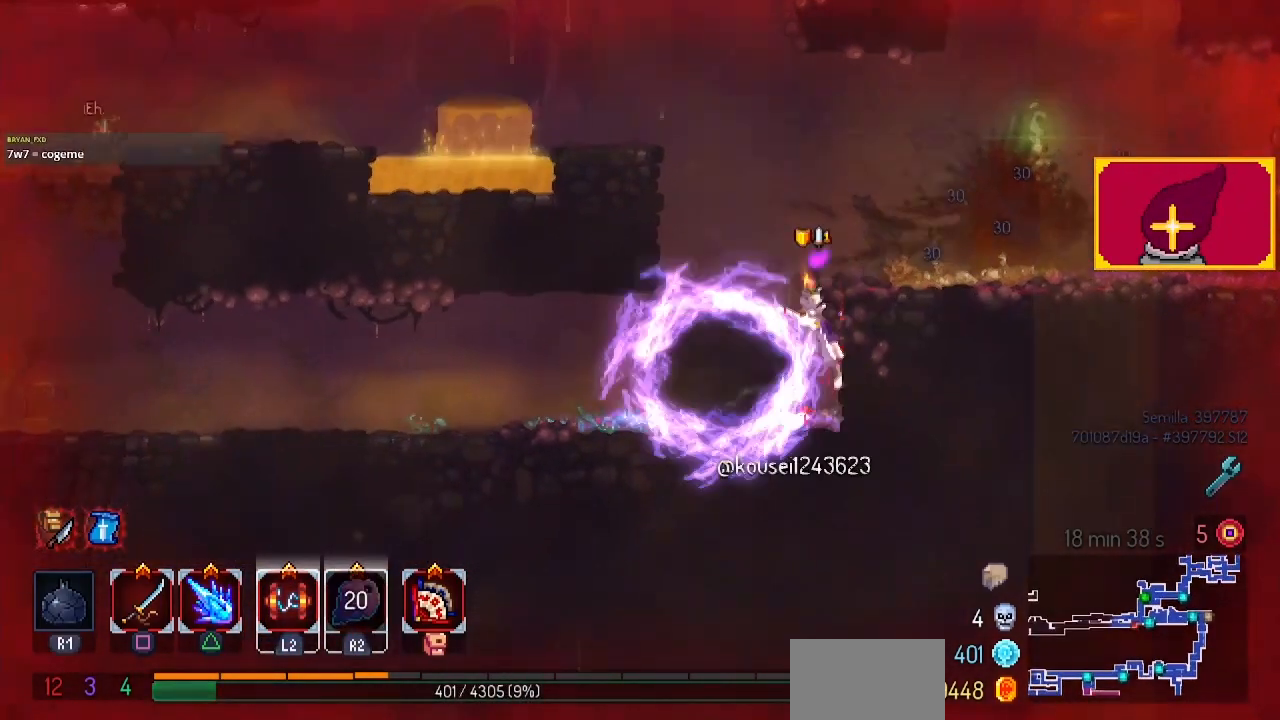
{"buttons": ["DPAD_RIGHT"], "left_stick": "center", "right_stick": "center", "events": [[33, "CROSS", "up"], [100, "CROSS", "down"], [100, "DPAD_RIGHT", "down"], [233, "CROSS", "up"]]}
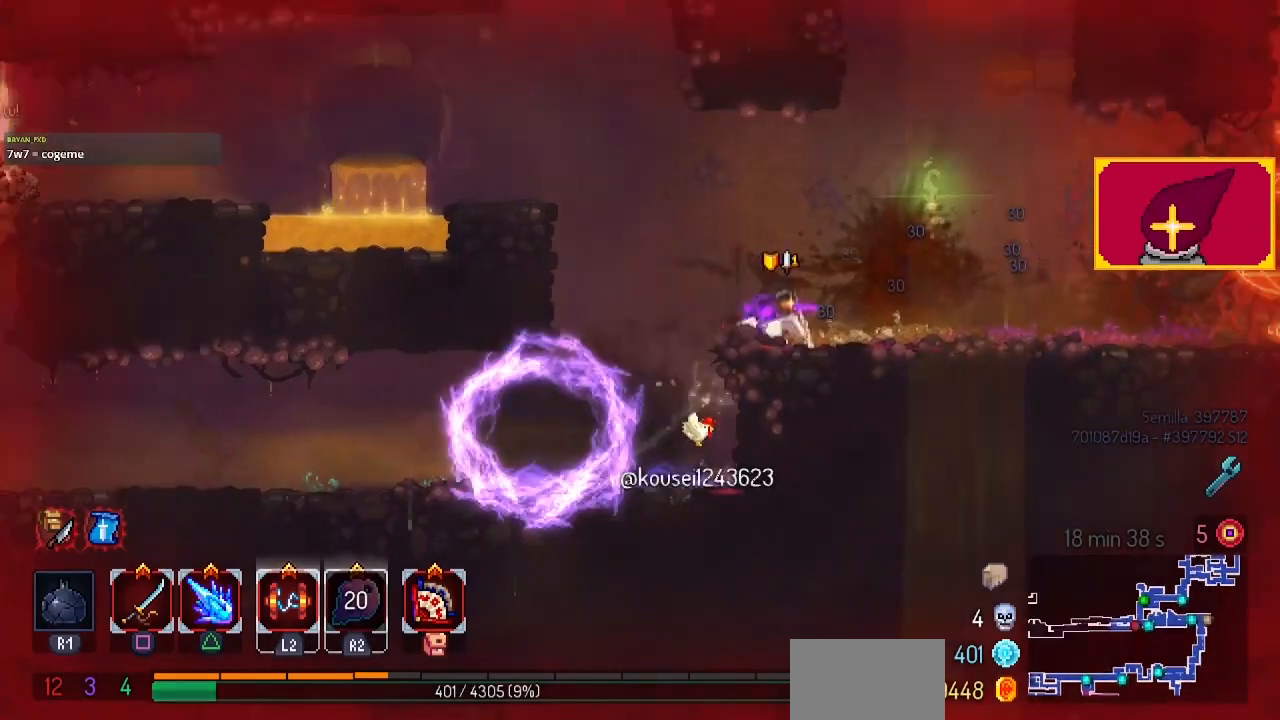
{"buttons": ["CROSS", "DPAD_LEFT"], "left_stick": "center", "right_stick": "center", "events": [[100, "DPAD_RIGHT", "up"], [267, "DPAD_LEFT", "down"], [433, "CROSS", "down"]]}
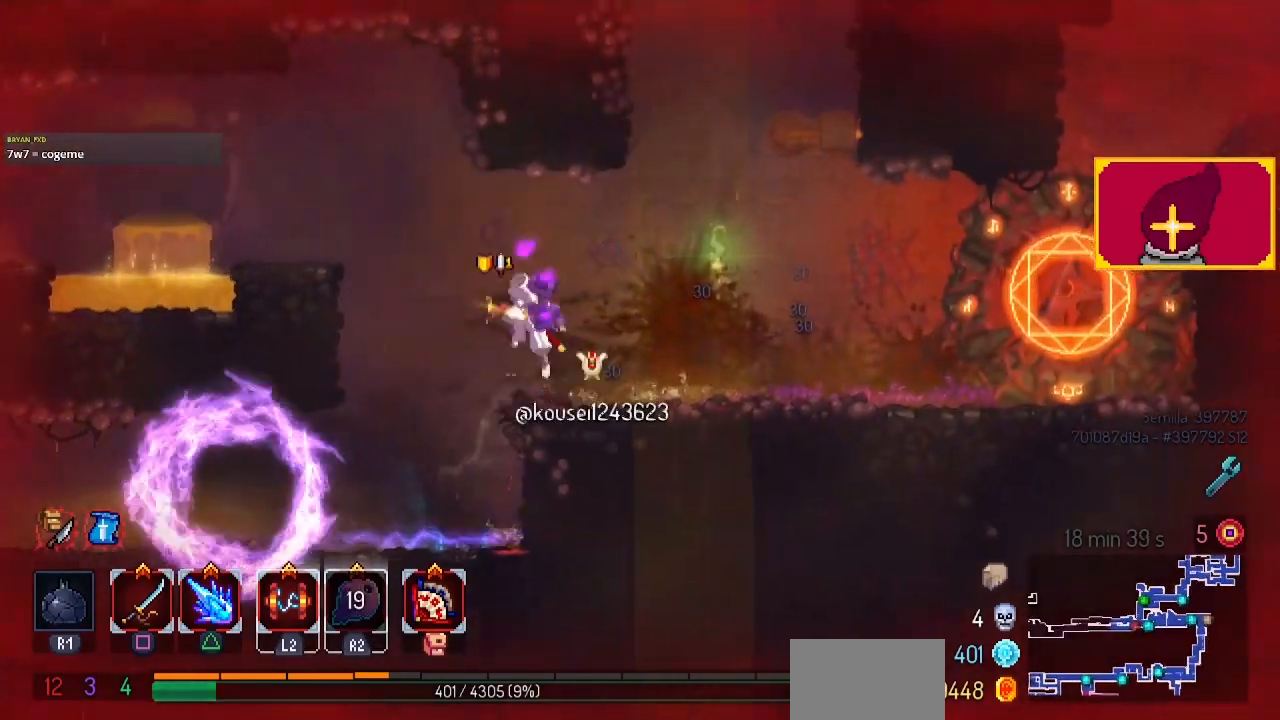
{"buttons": [], "left_stick": "center", "right_stick": "center", "events": [[33, "CROSS", "up"], [100, "CROSS", "down"], [233, "CROSS", "up"], [400, "DPAD_LEFT", "up"]]}
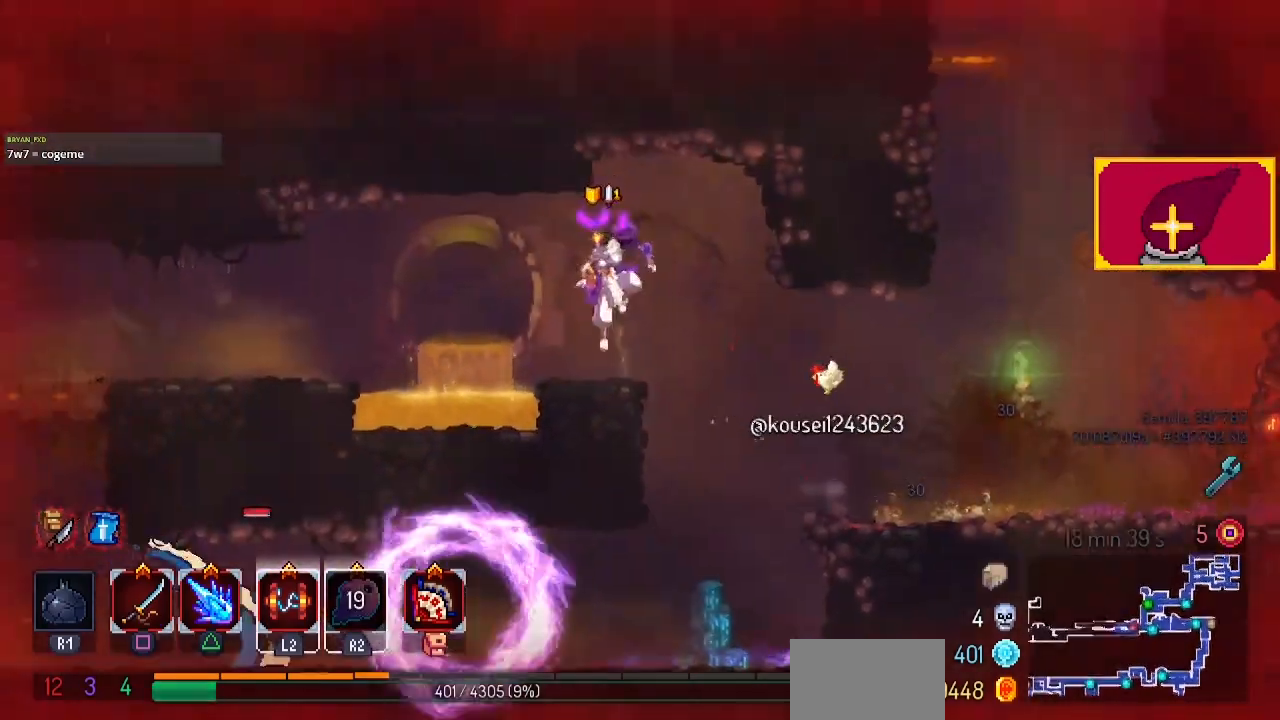
{"buttons": ["CROSS", "DPAD_LEFT"], "left_stick": "center", "right_stick": "center", "events": [[100, "DPAD_LEFT", "down"], [167, "CROSS", "down"], [333, "CROSS", "up"], [467, "CROSS", "down"]]}
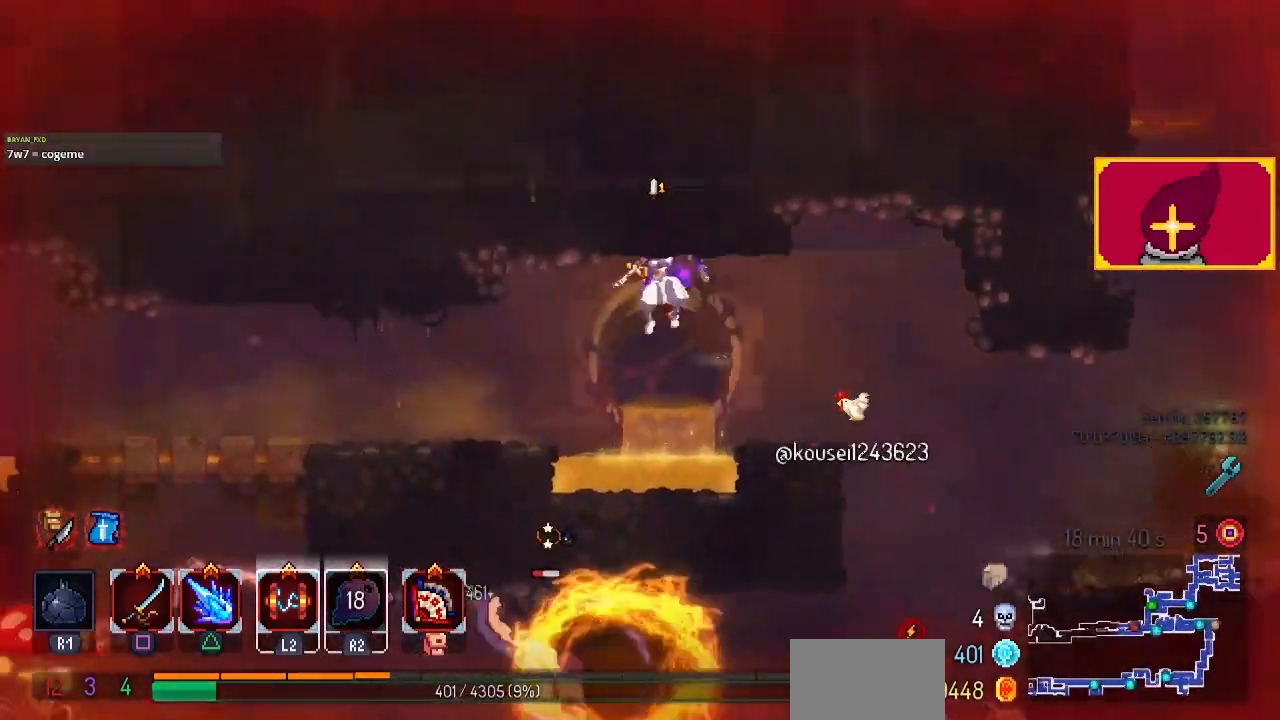
{"buttons": ["DPAD_LEFT"], "left_stick": "center", "right_stick": "center", "events": [[67, "CROSS", "up"]]}
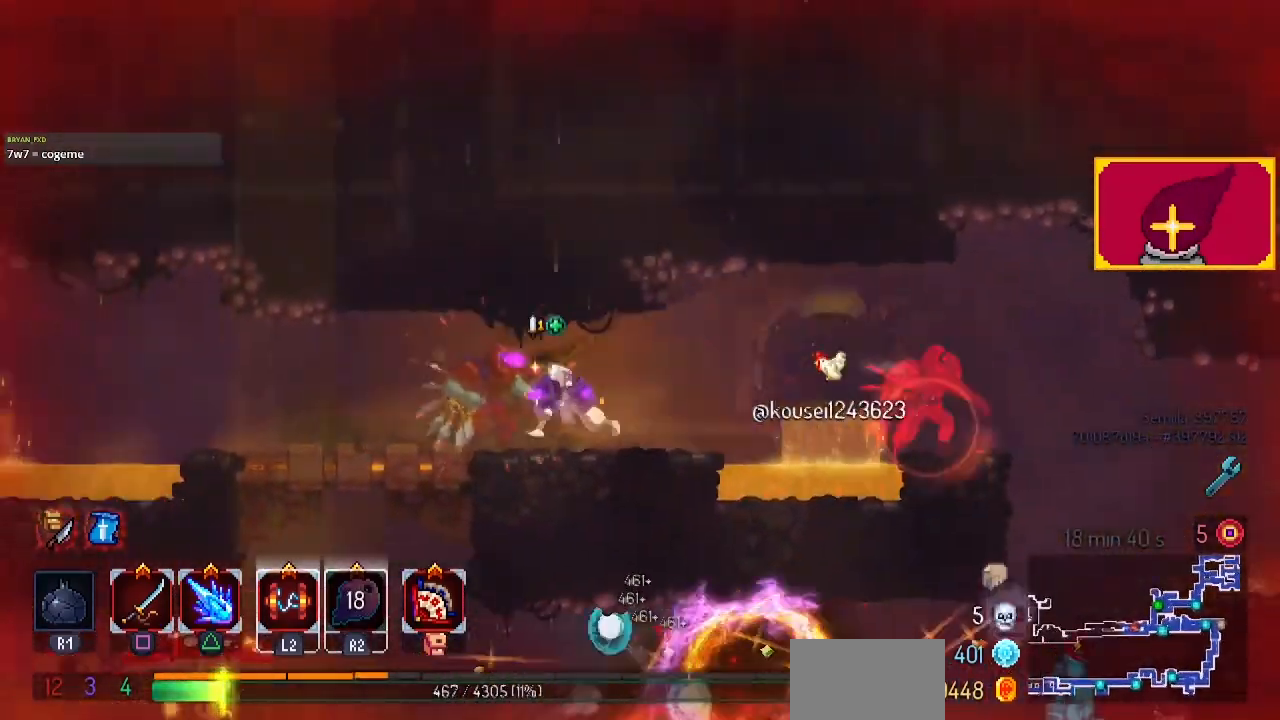
{"buttons": [], "left_stick": "center", "right_stick": "center", "events": [[100, "SQUARE", "down"], [200, "DPAD_LEFT", "up"], [200, "SQUARE", "up"], [267, "SQUARE", "down"], [333, "SQUARE", "up"], [400, "SQUARE", "down"], [500, "SQUARE", "up"]]}